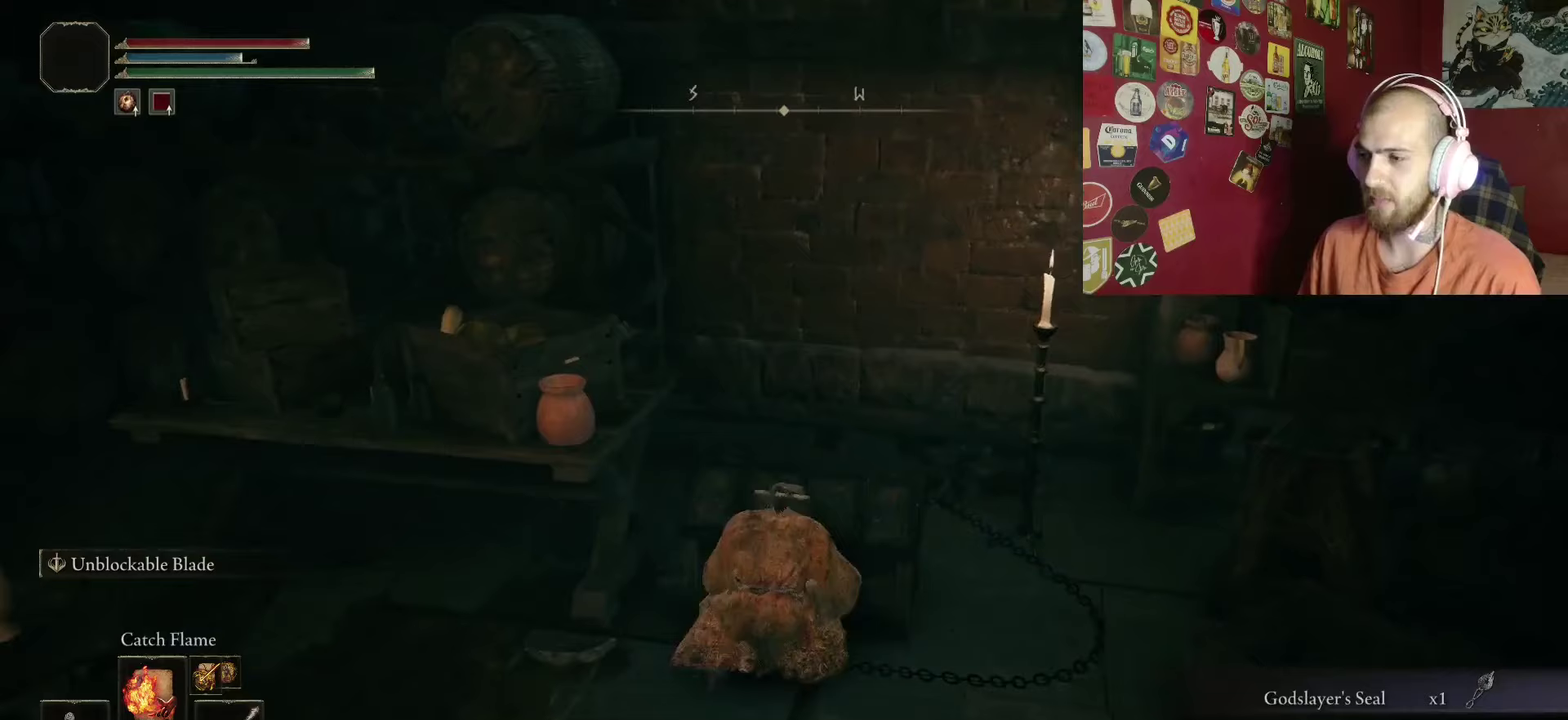
Gameplay with a controller (Xbox layout); each line is a JSON object with the inputs held at the frame after it (dt_ms = milliseconds from this image to that frame). "button_events" lists button changes between this image and that frame as [ms after this image, input, new state], when the widget could be followed in between (sticks are given only as held states).
{"dt_ms": 250, "buttons": [], "left_stick": "center", "right_stick": "center", "button_events": []}
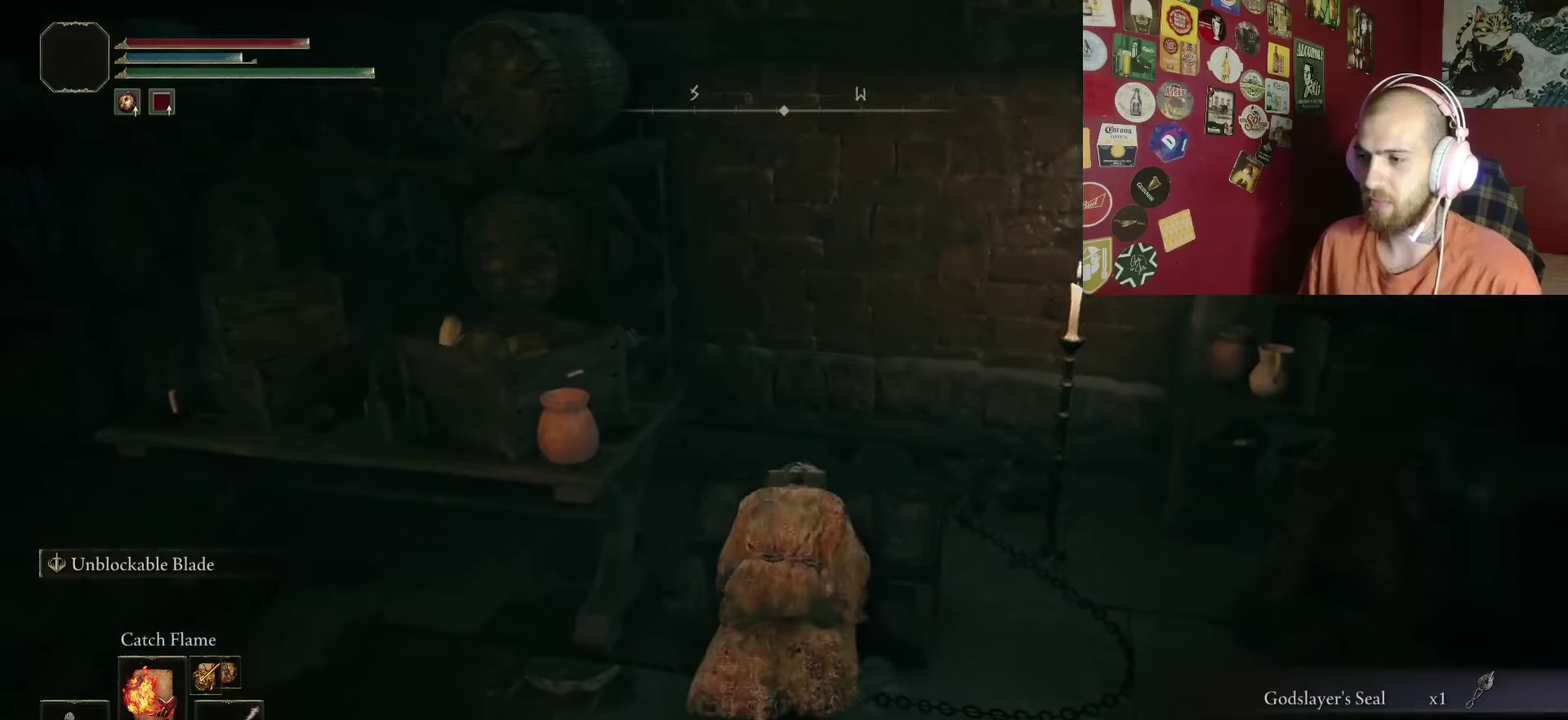
{"dt_ms": 500, "buttons": [], "left_stick": "right", "right_stick": "center", "button_events": []}
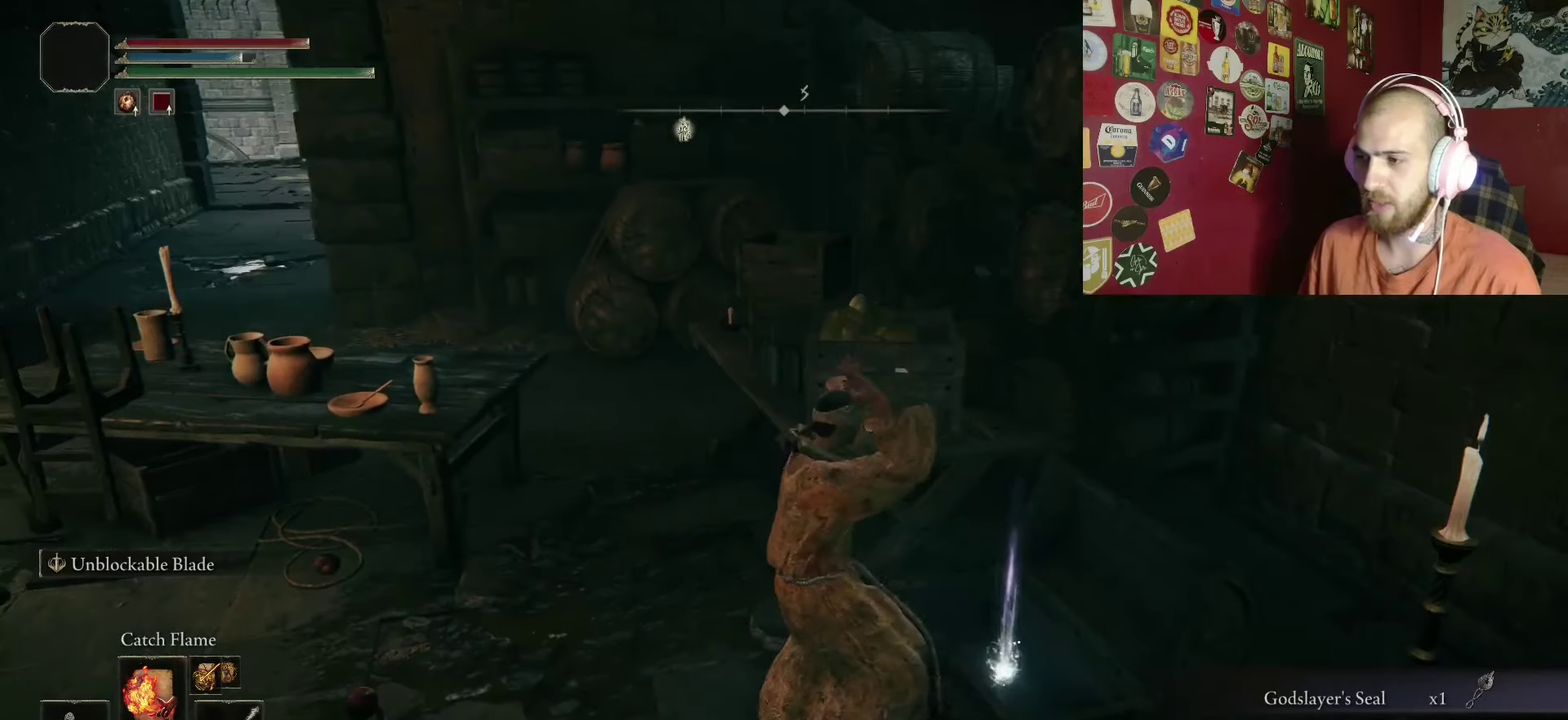
{"dt_ms": 500, "buttons": ["Y"], "left_stick": "right", "right_stick": "center", "button_events": [[483, "Y", "down"]]}
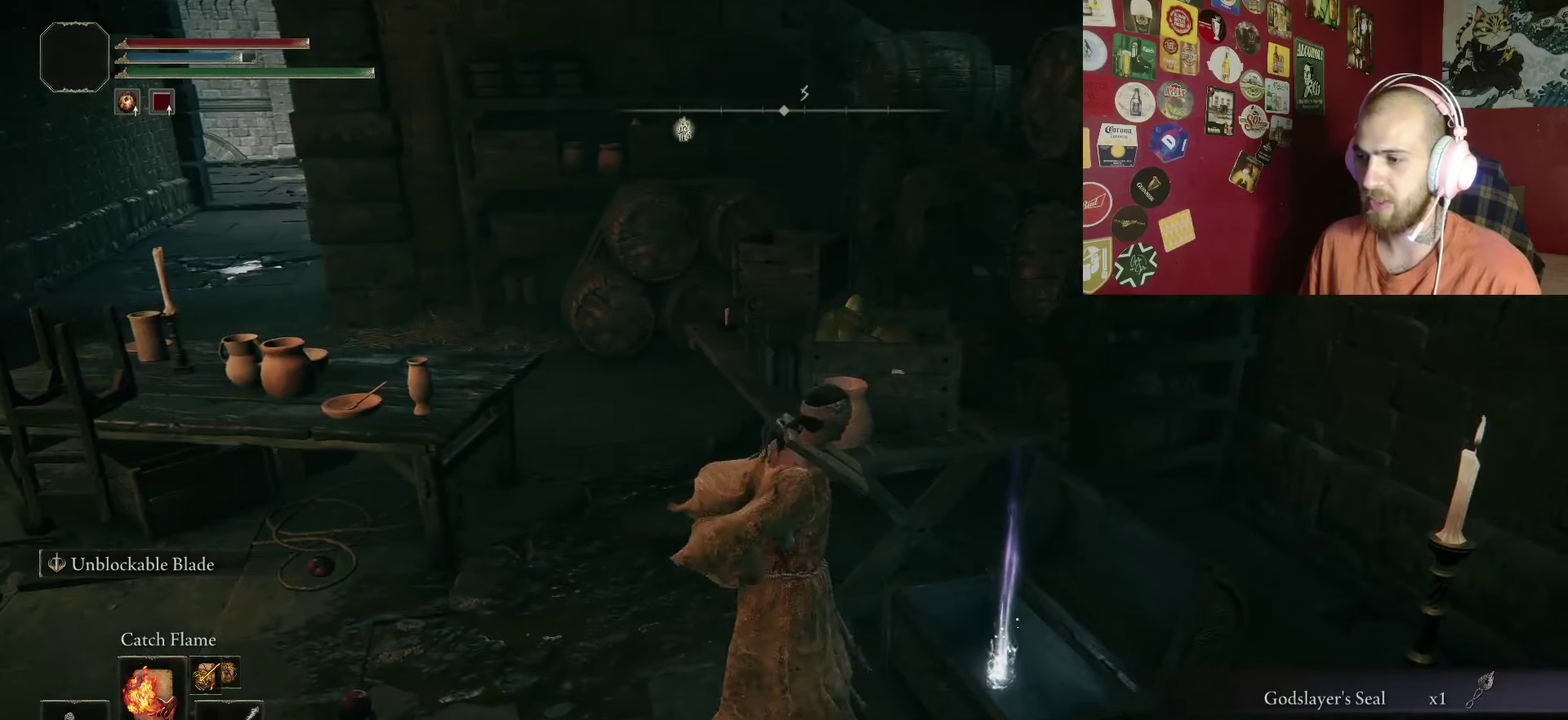
{"dt_ms": 500, "buttons": ["Y"], "left_stick": "center", "right_stick": "center", "button_events": [[83, "Y", "up"], [200, "Y", "down"], [300, "Y", "up"], [383, "Y", "down"]]}
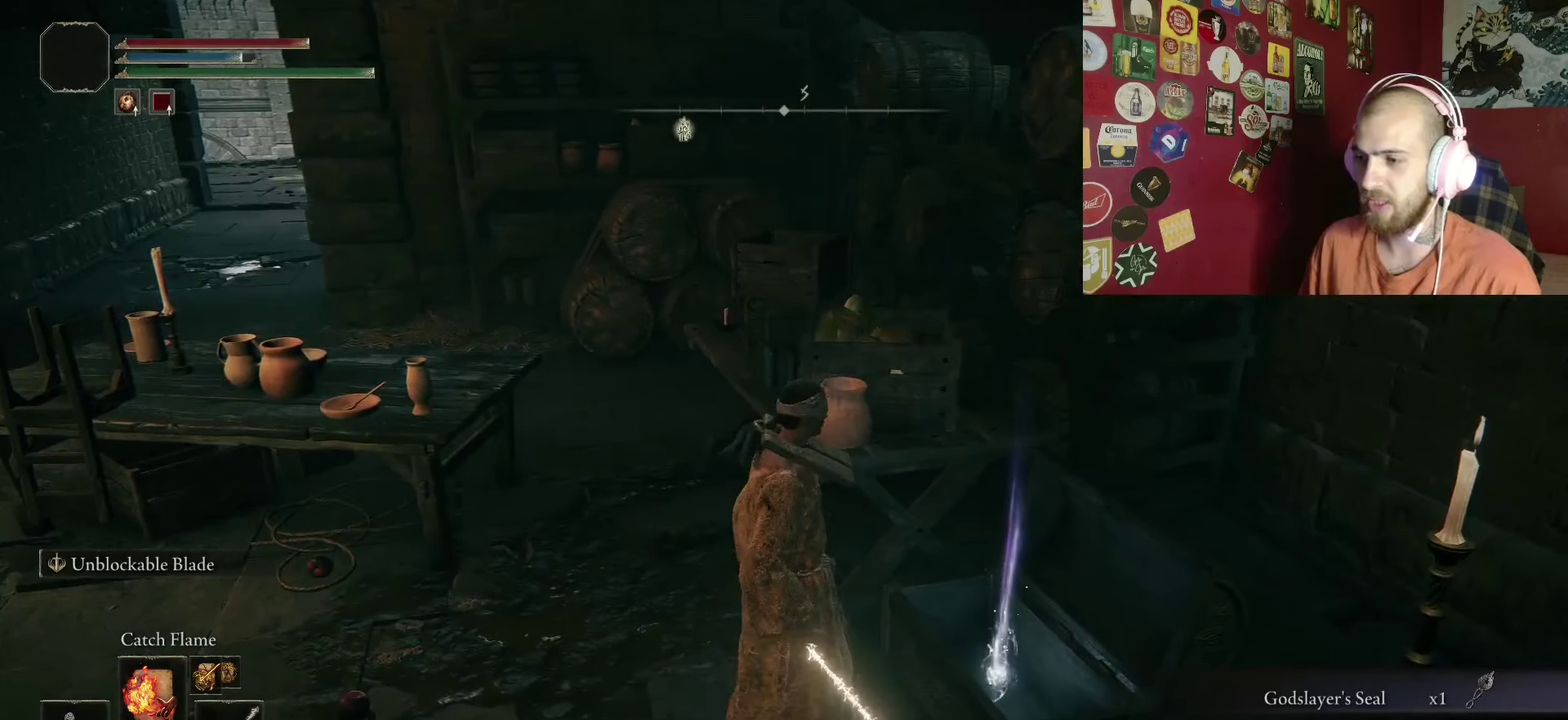
{"dt_ms": 500, "buttons": [], "left_stick": "center", "right_stick": "center", "button_events": [[17, "Y", "up"], [83, "Y", "down"], [183, "Y", "up"]]}
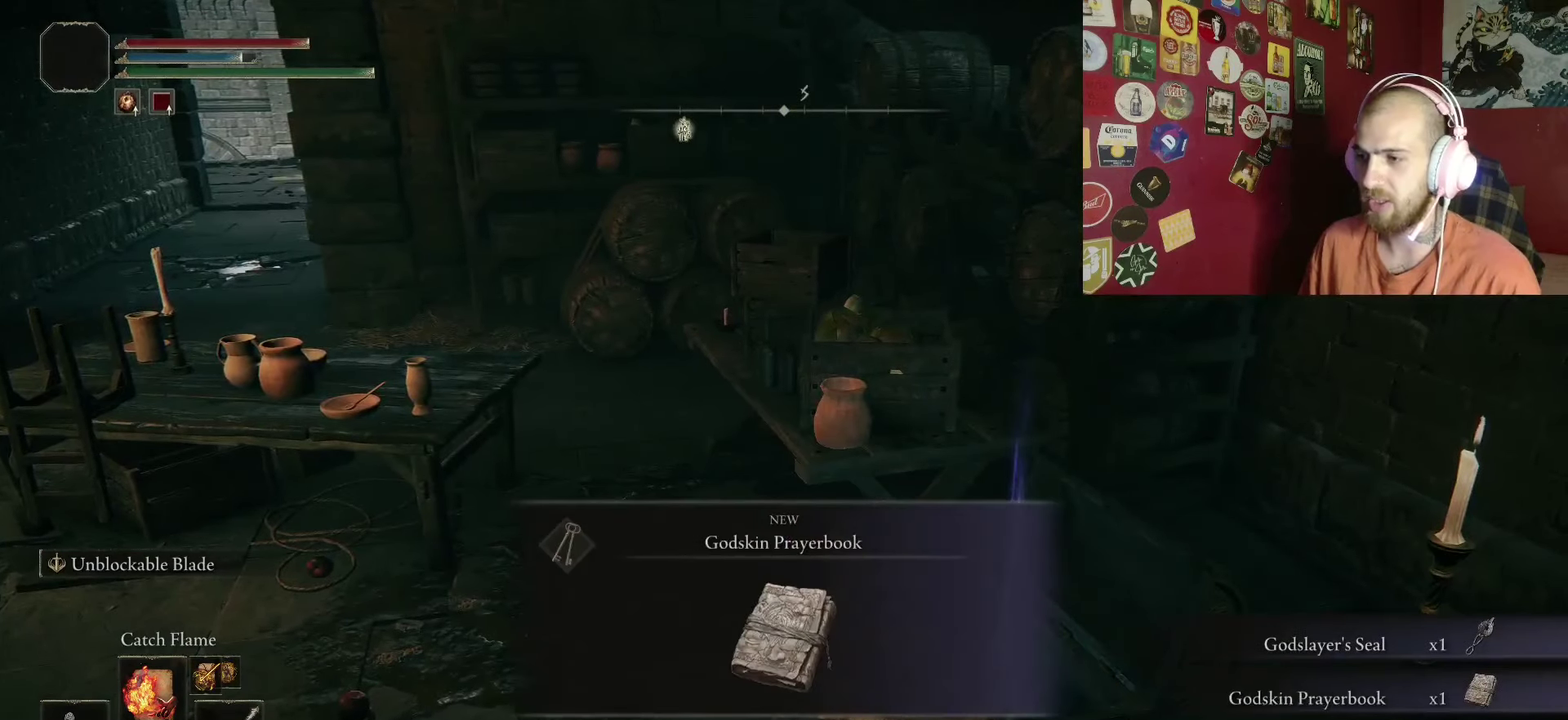
{"dt_ms": 500, "buttons": [], "left_stick": "left", "right_stick": "center", "button_events": []}
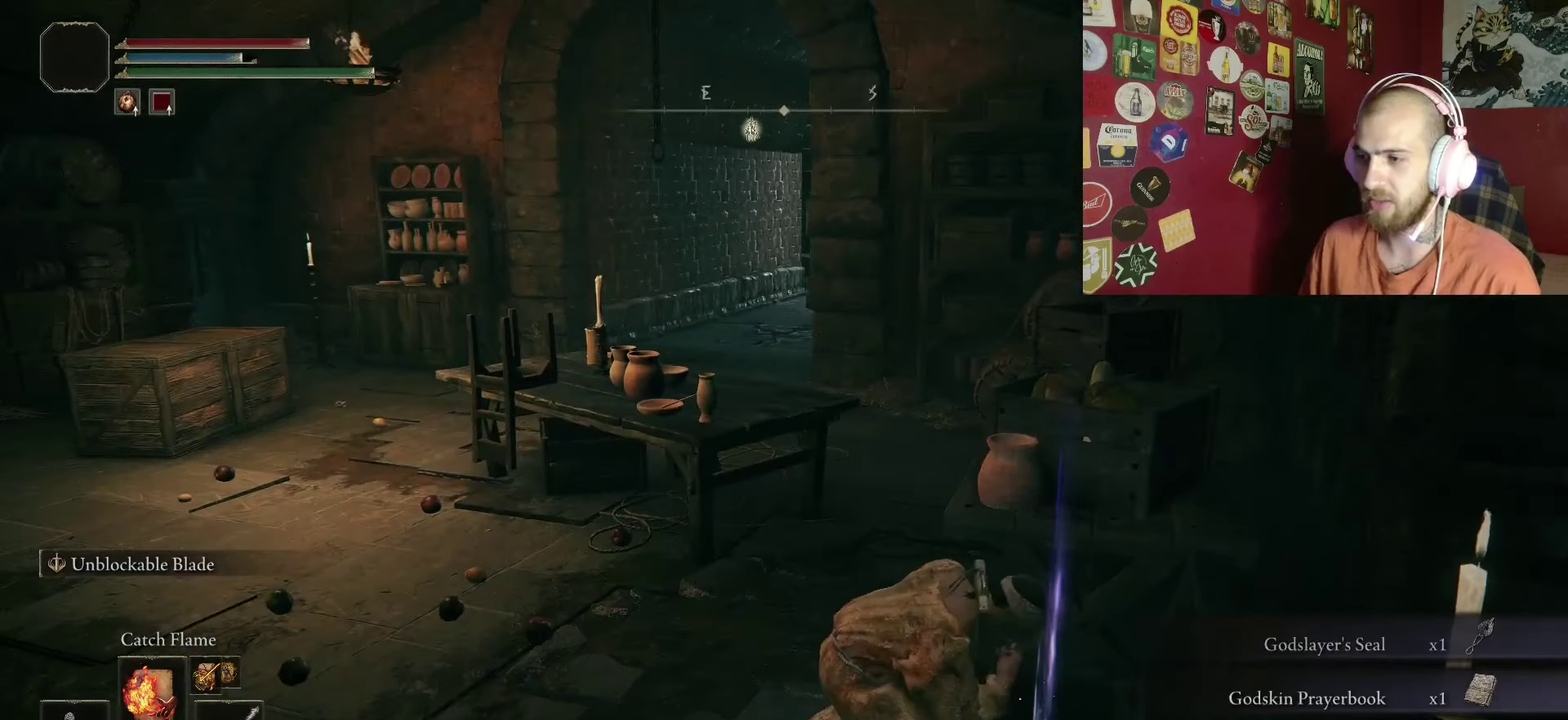
{"dt_ms": 500, "buttons": ["B"], "left_stick": "up-left", "right_stick": "center", "button_events": [[50, "B", "down"]]}
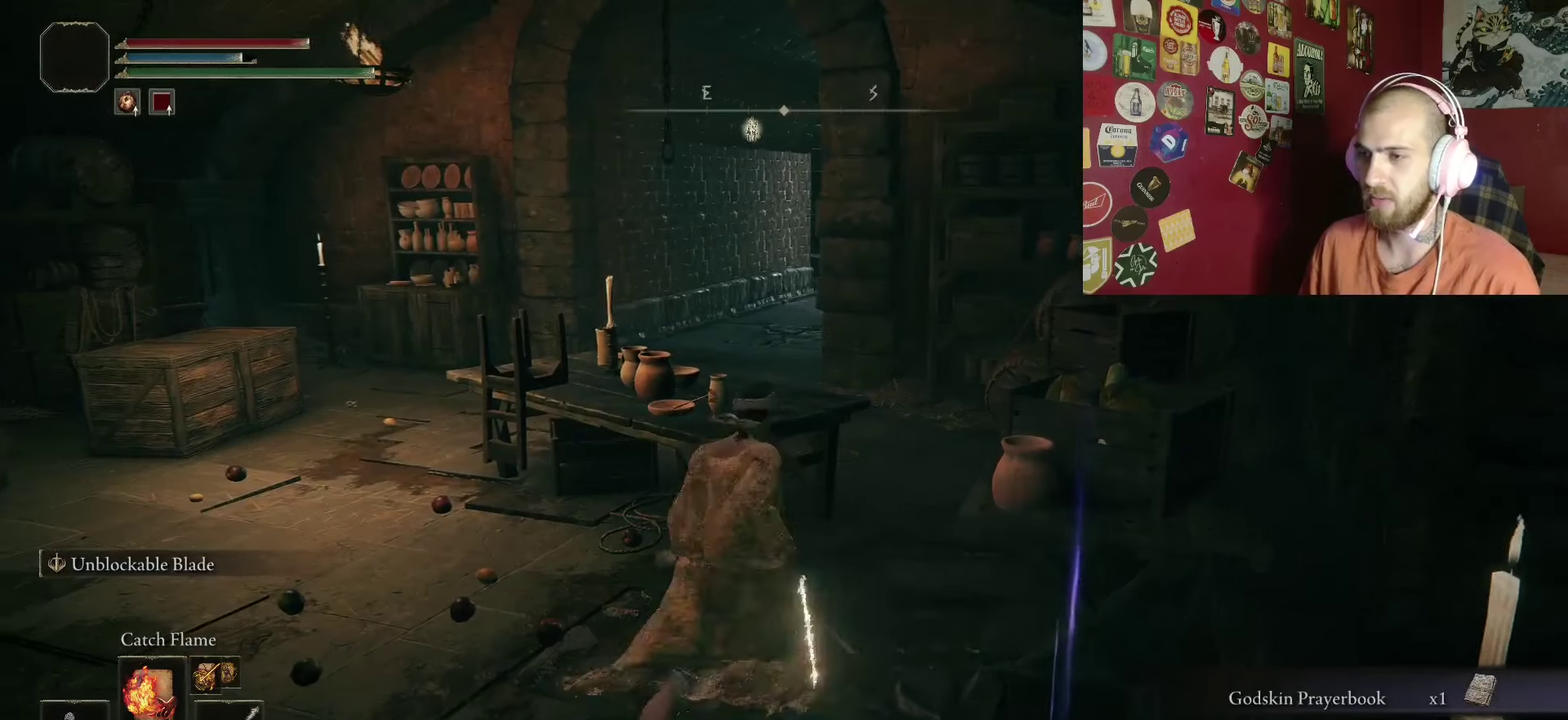
{"dt_ms": 500, "buttons": ["B"], "left_stick": "up", "right_stick": "center", "button_events": []}
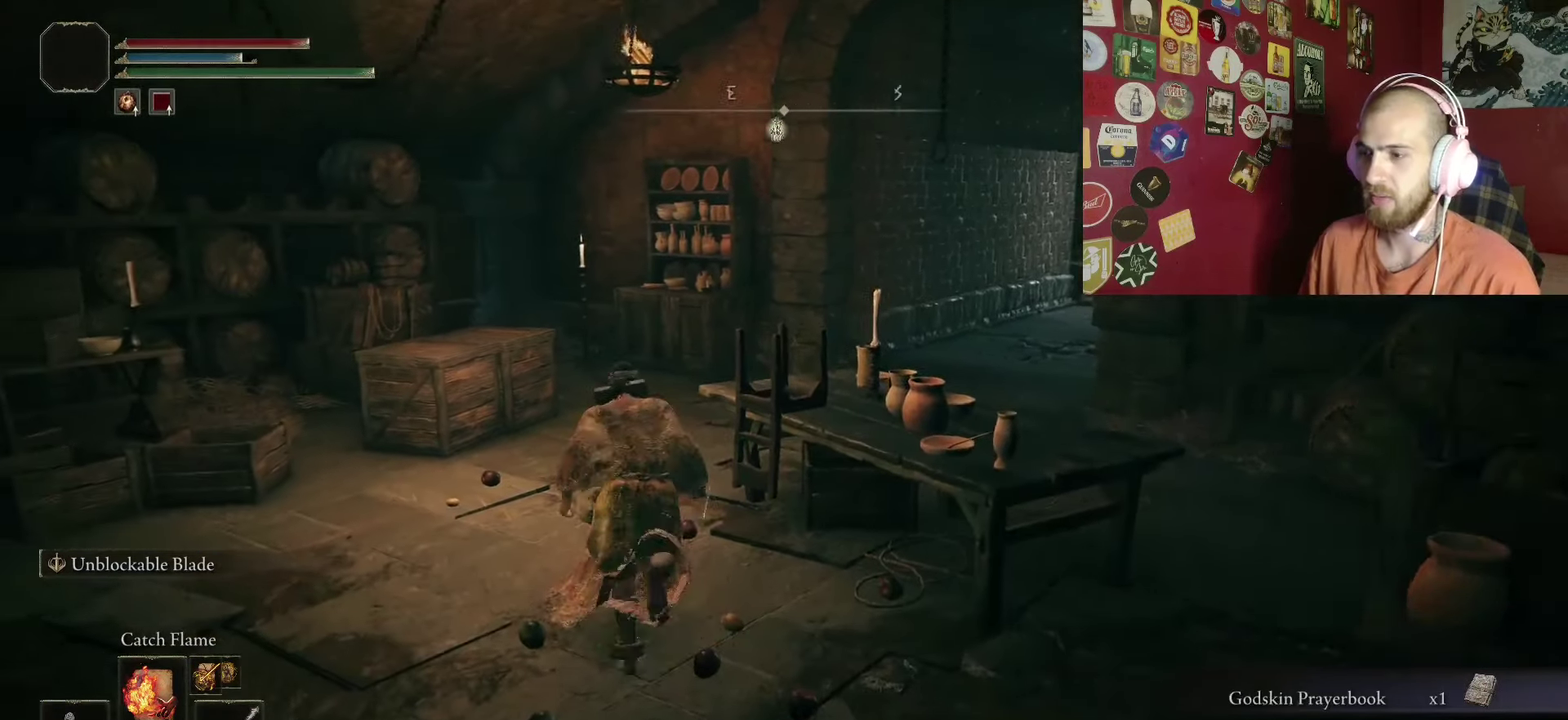
{"dt_ms": 500, "buttons": [], "left_stick": "center", "right_stick": "center", "button_events": [[400, "B", "up"]]}
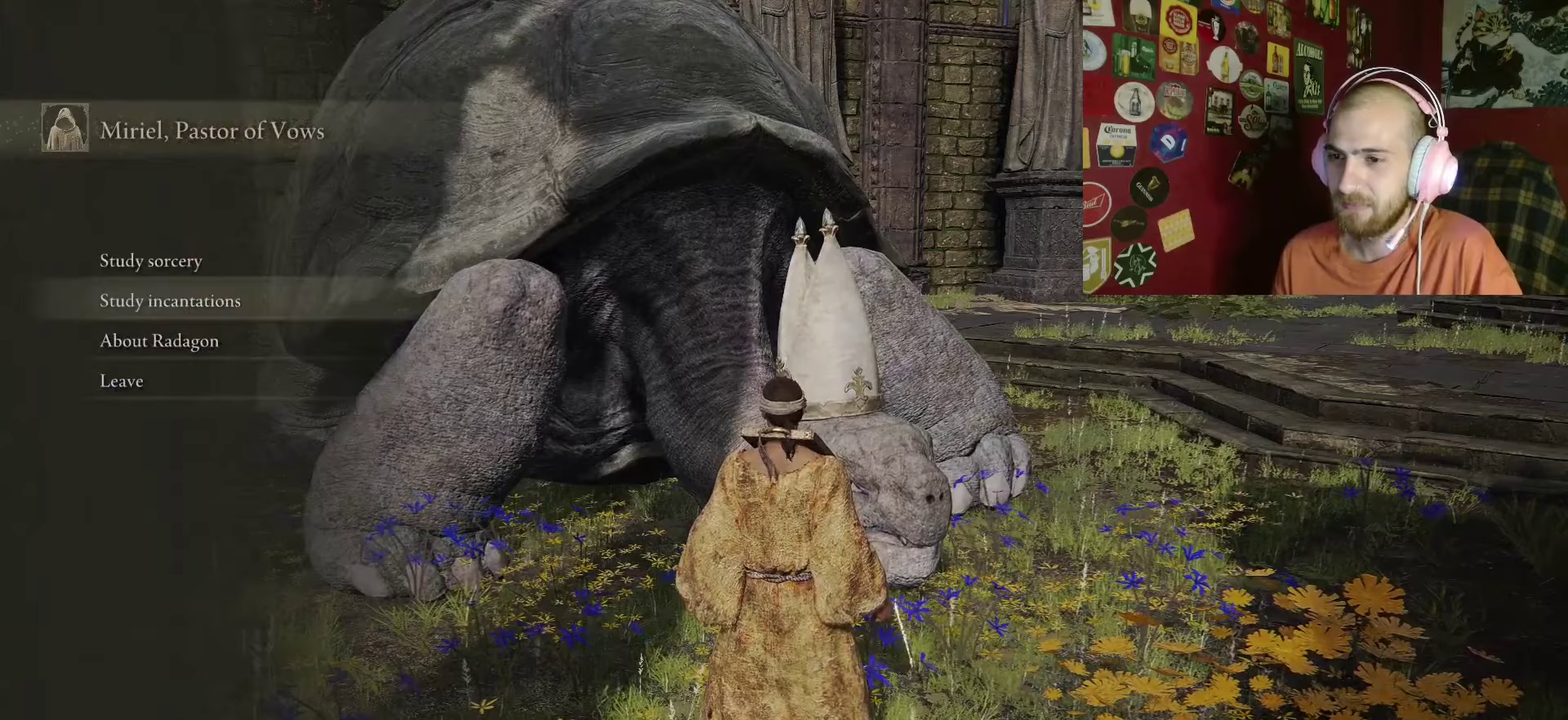
{"dt_ms": 500, "buttons": [], "left_stick": "center", "right_stick": "center", "button_events": [[33, "A", "down"], [83, "A", "up"]]}
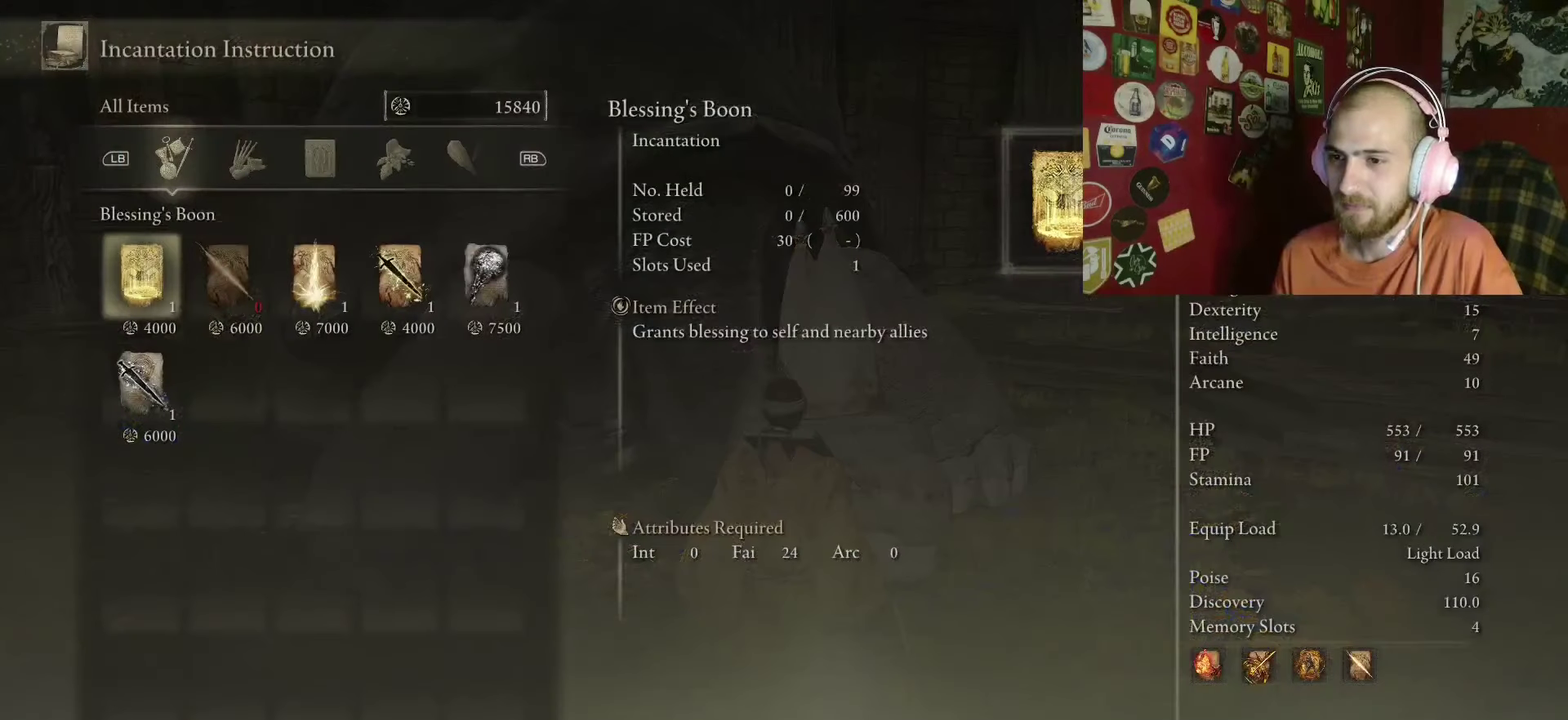
{"dt_ms": 516, "buttons": ["DPAD_RIGHT"], "left_stick": "center", "right_stick": "center", "button_events": [[17, "DPAD_RIGHT", "down"], [83, "DPAD_RIGHT", "up"], [200, "DPAD_RIGHT", "down"], [283, "DPAD_RIGHT", "up"], [333, "DPAD_RIGHT", "down"], [449, "DPAD_RIGHT", "up"], [499, "DPAD_RIGHT", "down"]]}
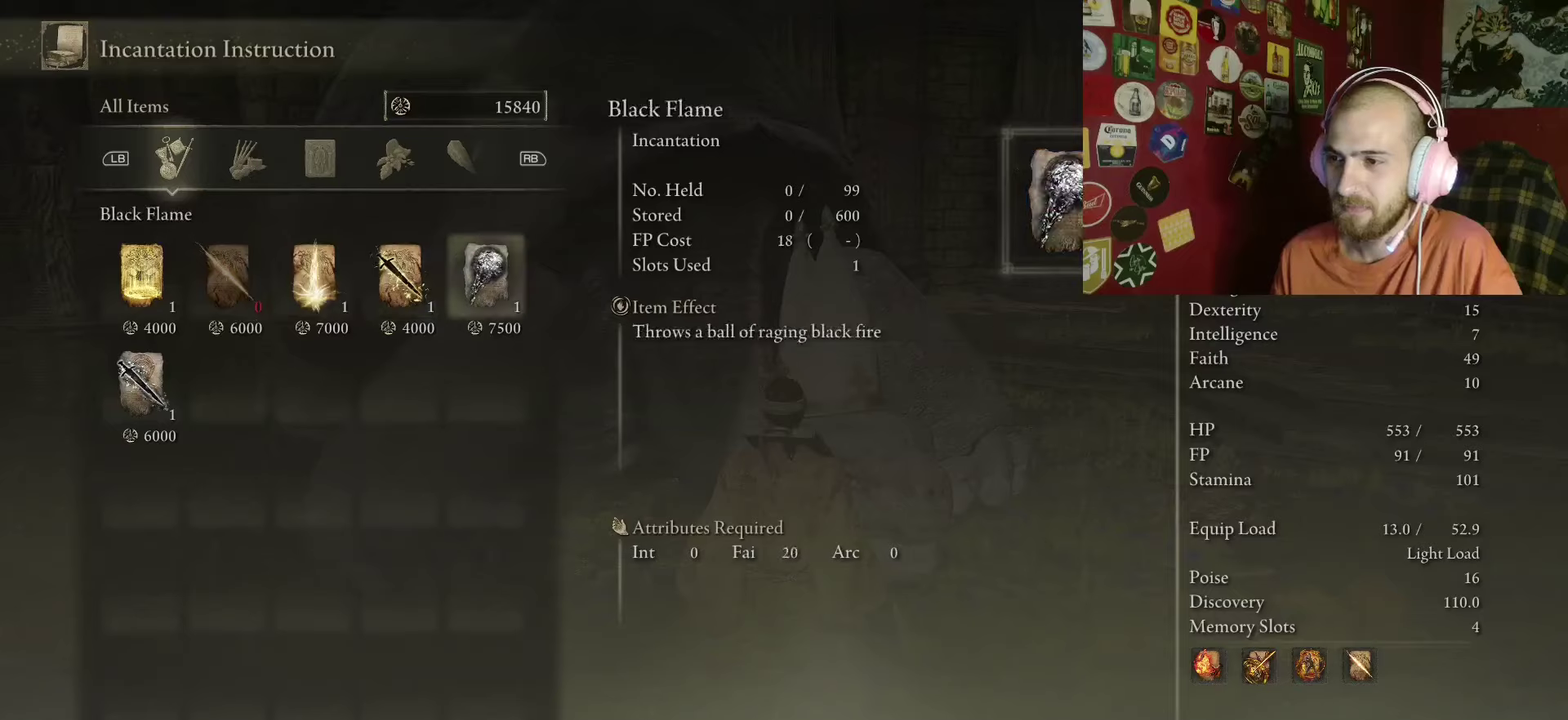
{"dt_ms": 500, "buttons": [], "left_stick": "center", "right_stick": "center", "button_events": [[100, "DPAD_RIGHT", "up"], [383, "A", "down"], [483, "A", "up"]]}
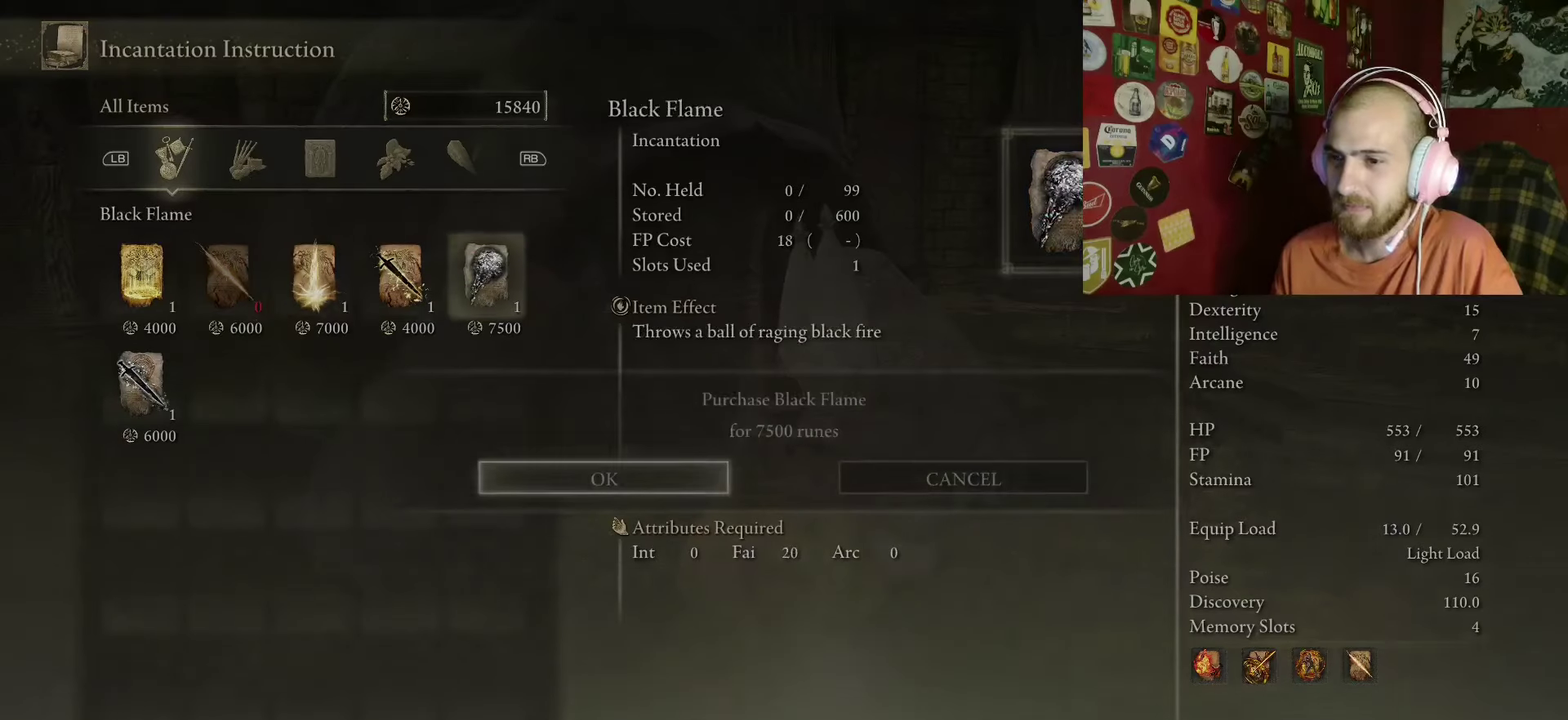
{"dt_ms": 500, "buttons": [], "left_stick": "center", "right_stick": "center", "button_events": [[50, "A", "down"], [100, "A", "up"]]}
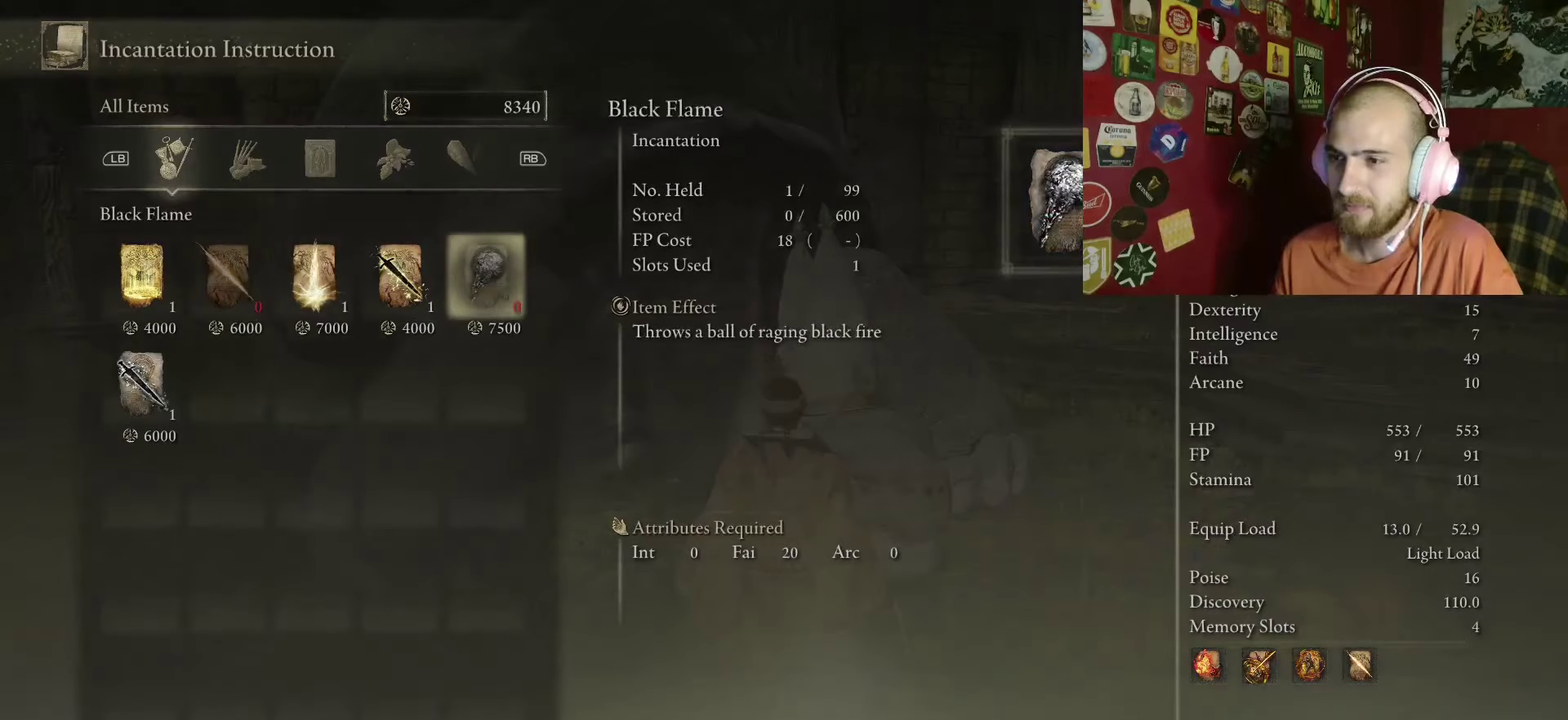
{"dt_ms": 500, "buttons": [], "left_stick": "center", "right_stick": "center", "button_events": [[67, "DPAD_LEFT", "down"], [183, "DPAD_LEFT", "up"], [283, "DPAD_LEFT", "down"], [367, "DPAD_LEFT", "up"]]}
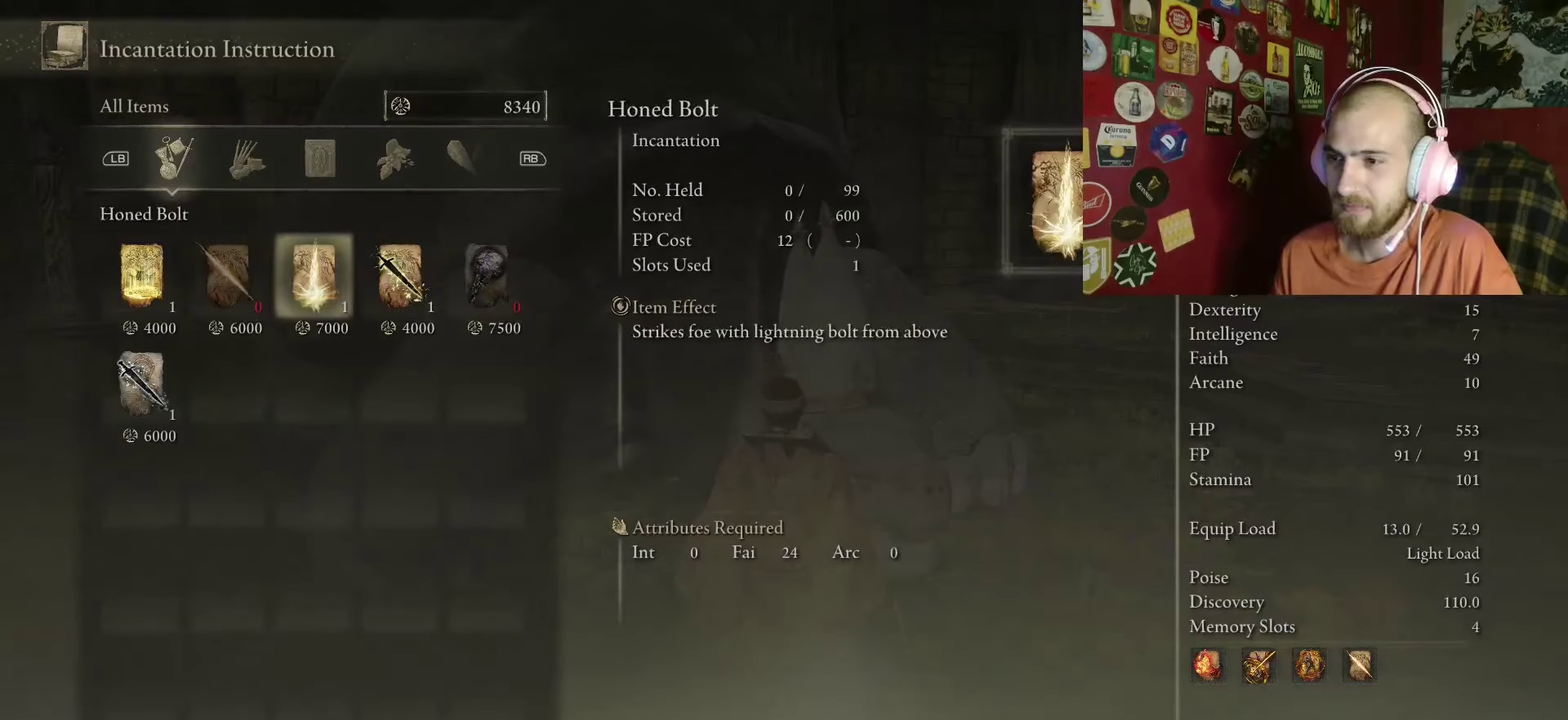
{"dt_ms": 500, "buttons": [], "left_stick": "center", "right_stick": "center", "button_events": []}
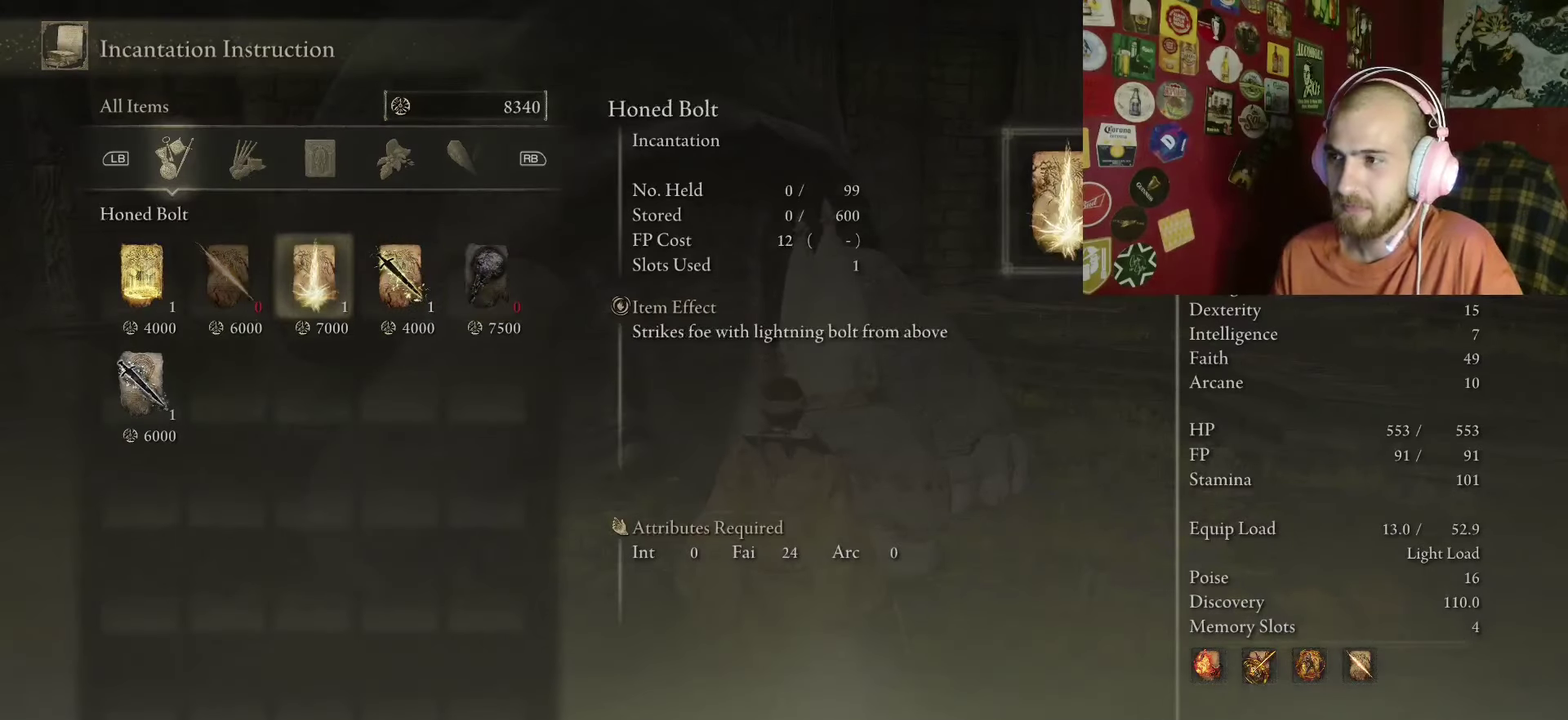
{"dt_ms": 500, "buttons": [], "left_stick": "center", "right_stick": "center", "button_events": [[417, "A", "down"], [483, "A", "up"]]}
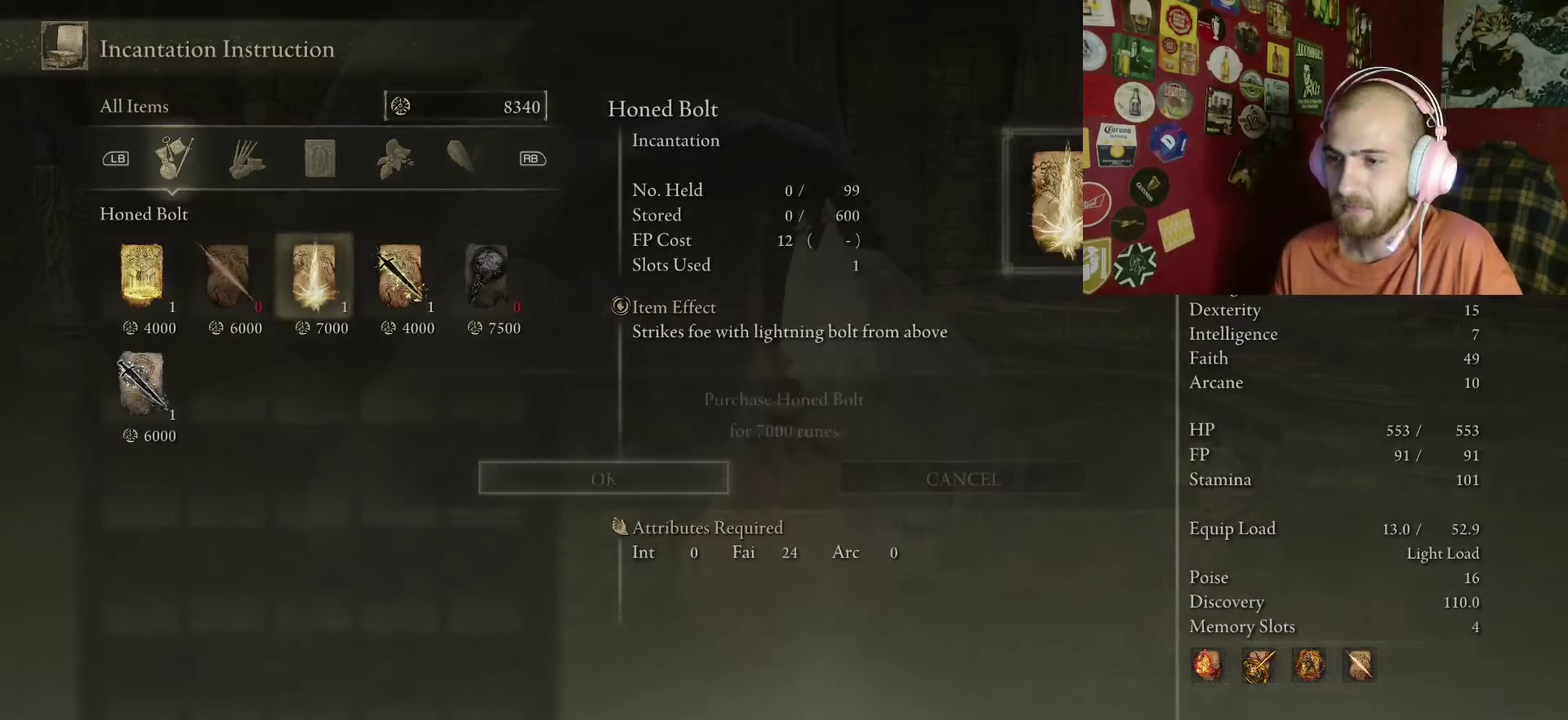
{"dt_ms": 500, "buttons": [], "left_stick": "center", "right_stick": "center", "button_events": [[183, "DPAD_LEFT", "down"], [283, "DPAD_LEFT", "up"], [367, "DPAD_LEFT", "down"], [483, "DPAD_LEFT", "up"]]}
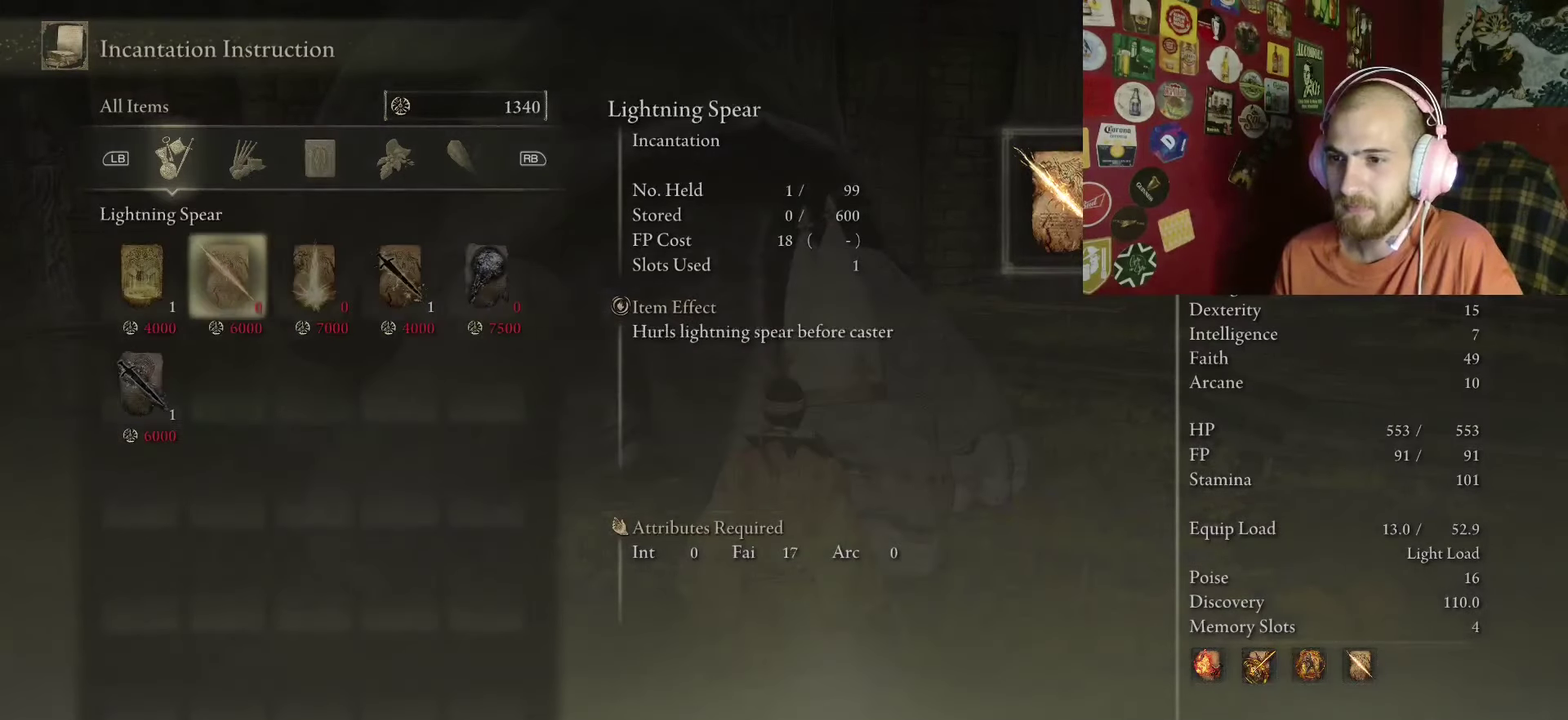
{"dt_ms": 500, "buttons": ["DPAD_RIGHT"], "left_stick": "center", "right_stick": "center", "button_events": [[250, "DPAD_RIGHT", "down"], [367, "DPAD_RIGHT", "up"], [433, "DPAD_RIGHT", "down"]]}
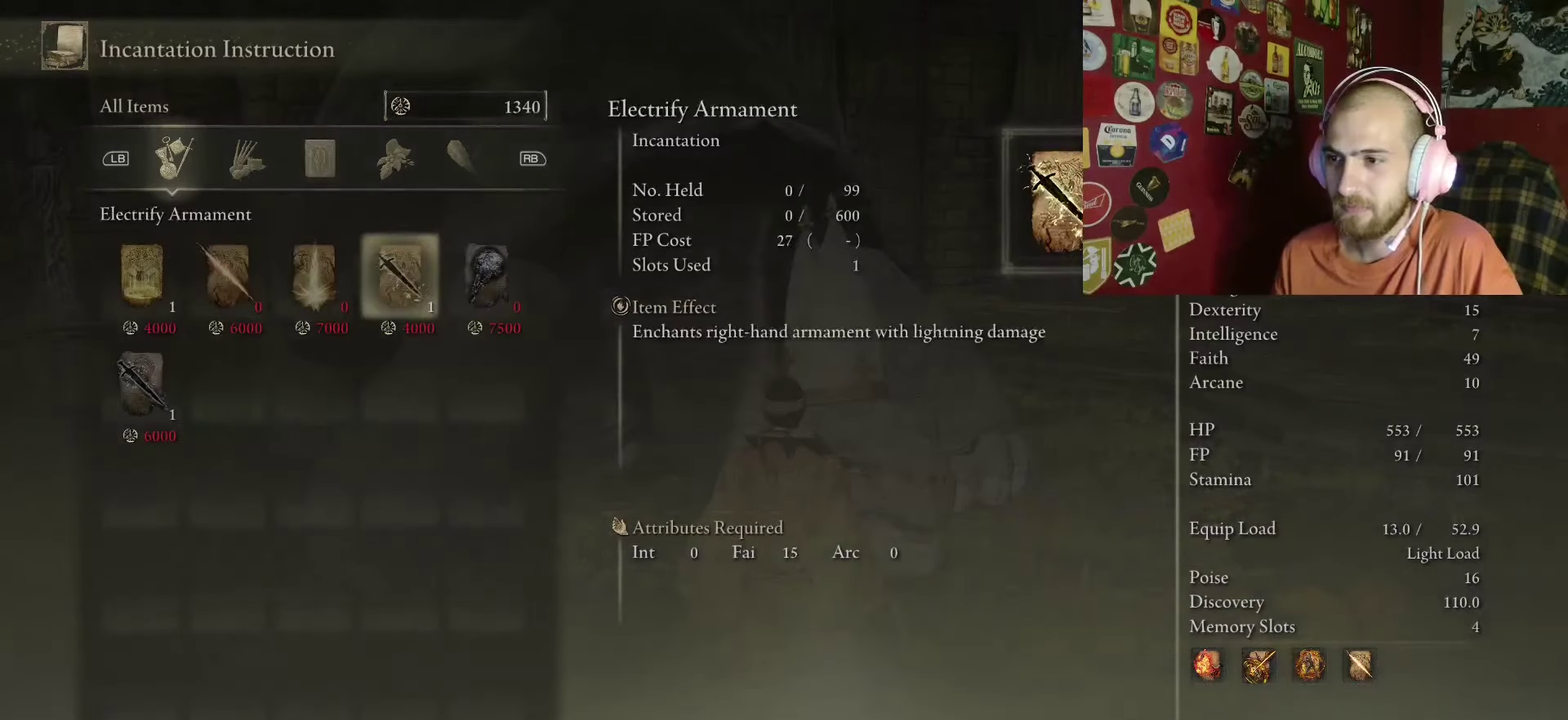
{"dt_ms": 500, "buttons": ["B", "L1"], "left_stick": "up", "right_stick": "center", "button_events": [[50, "DPAD_RIGHT", "up"], [150, "B", "down"], [233, "B", "up"], [317, "B", "down"], [333, "L1", "down"]]}
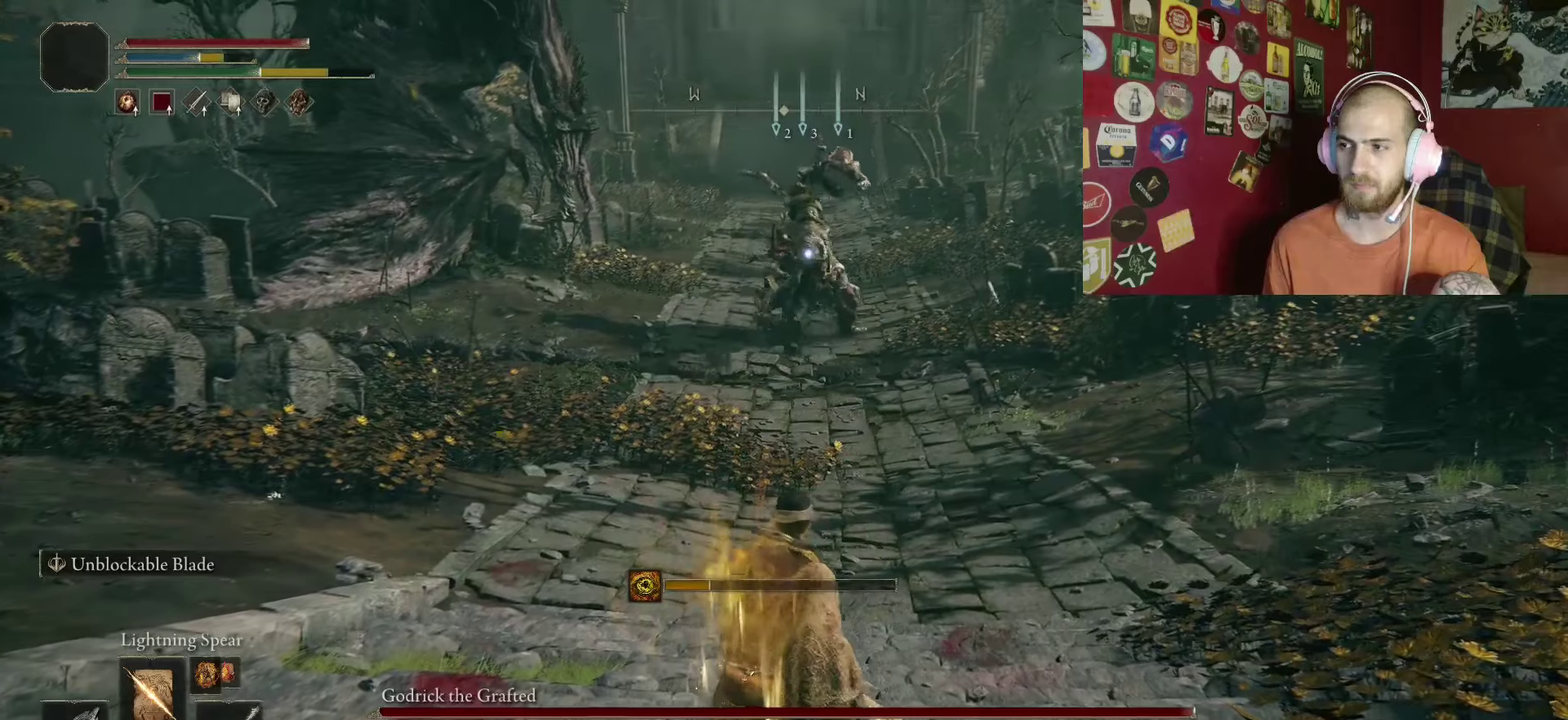
{"dt_ms": 500, "buttons": ["B", "L1"], "left_stick": "up", "right_stick": "center", "button_events": []}